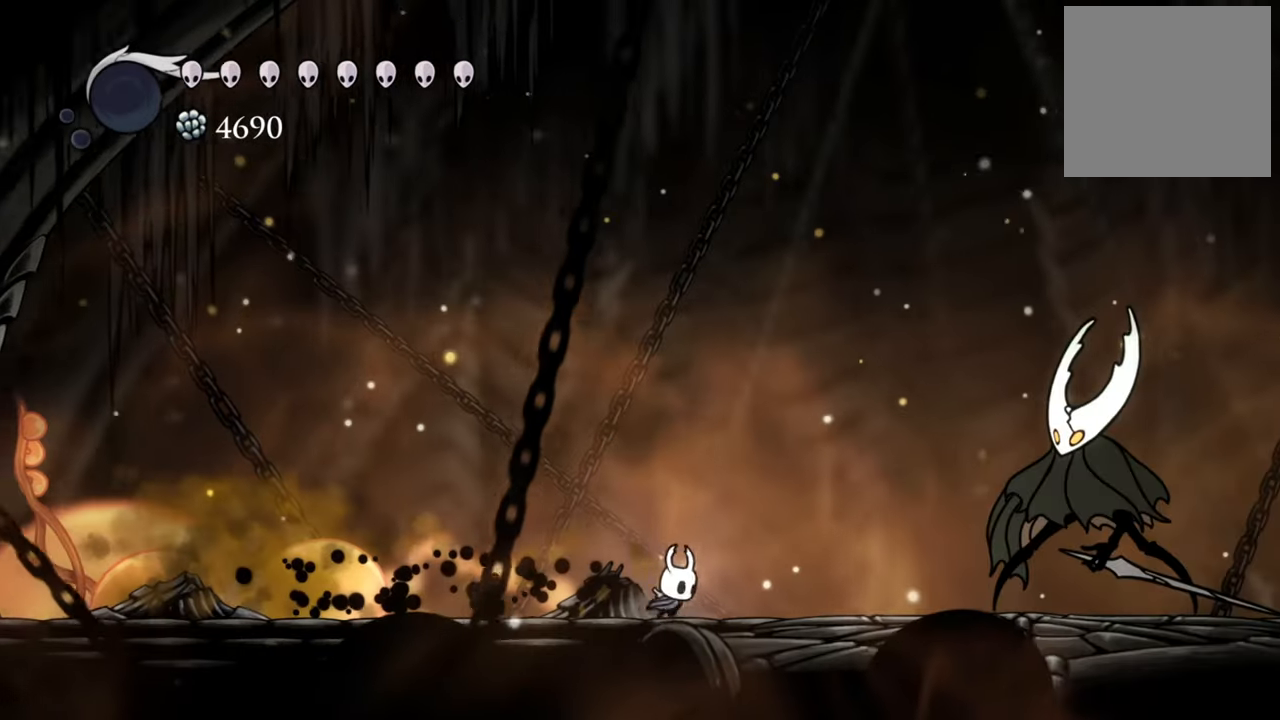
Gameplay with a controller (Xbox layout); each line is a JSON object with the inputs held at the frame after it. "events" lists button and stick changes between this image and that frame as [ms after this image, input, new state], when the widget could be followed in between. Not read: left_stick right_stick.
{"buttons": [], "events": [[40, "DPAD_RIGHT", "up"]]}
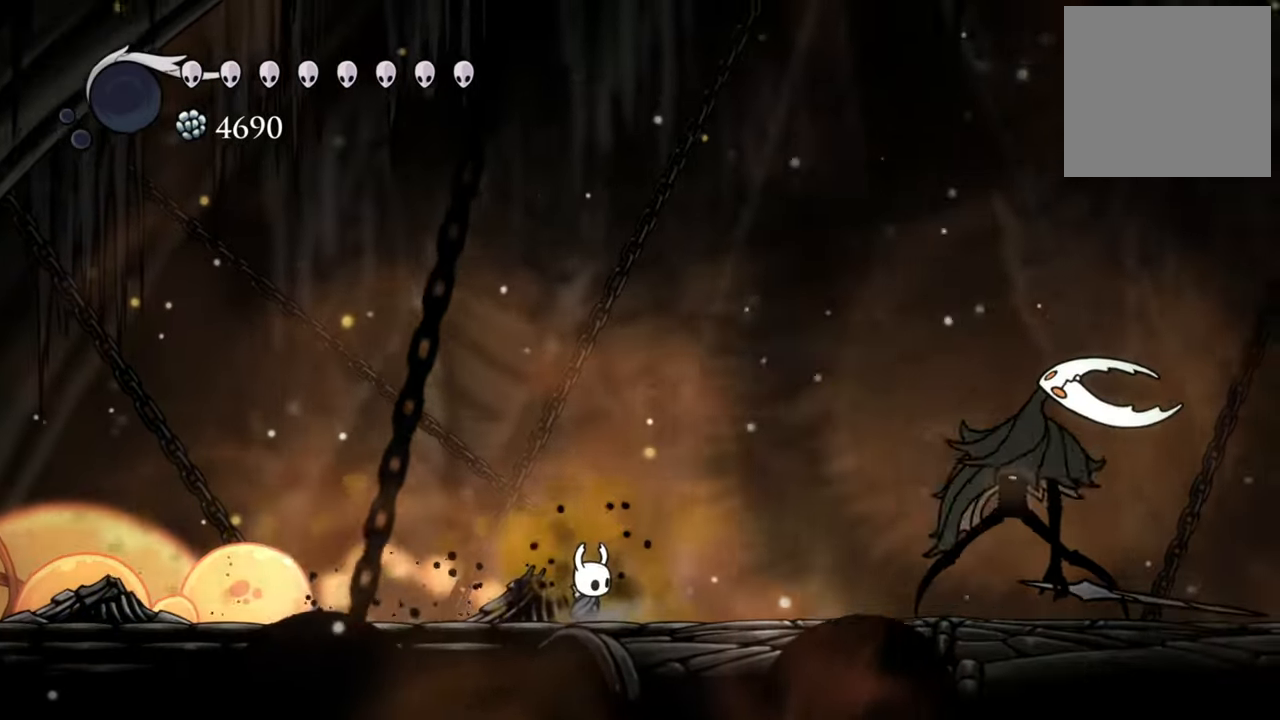
{"buttons": [], "events": []}
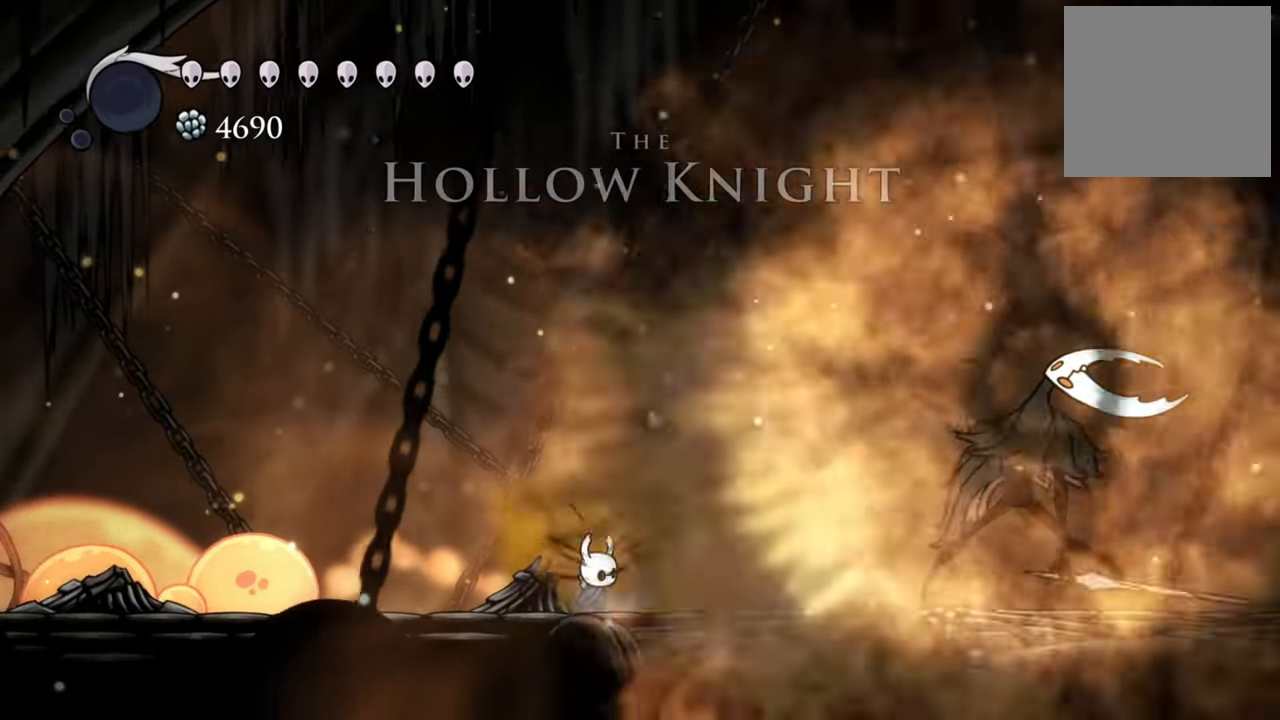
{"buttons": [], "events": []}
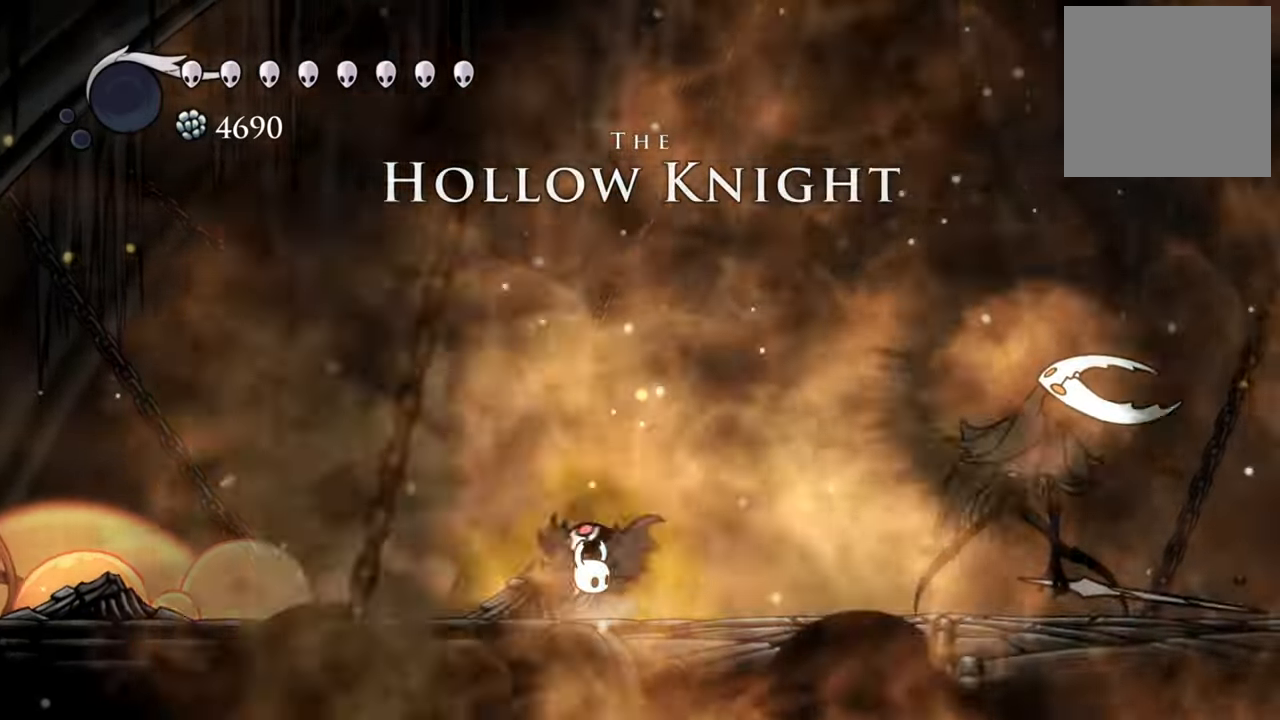
{"buttons": [], "events": []}
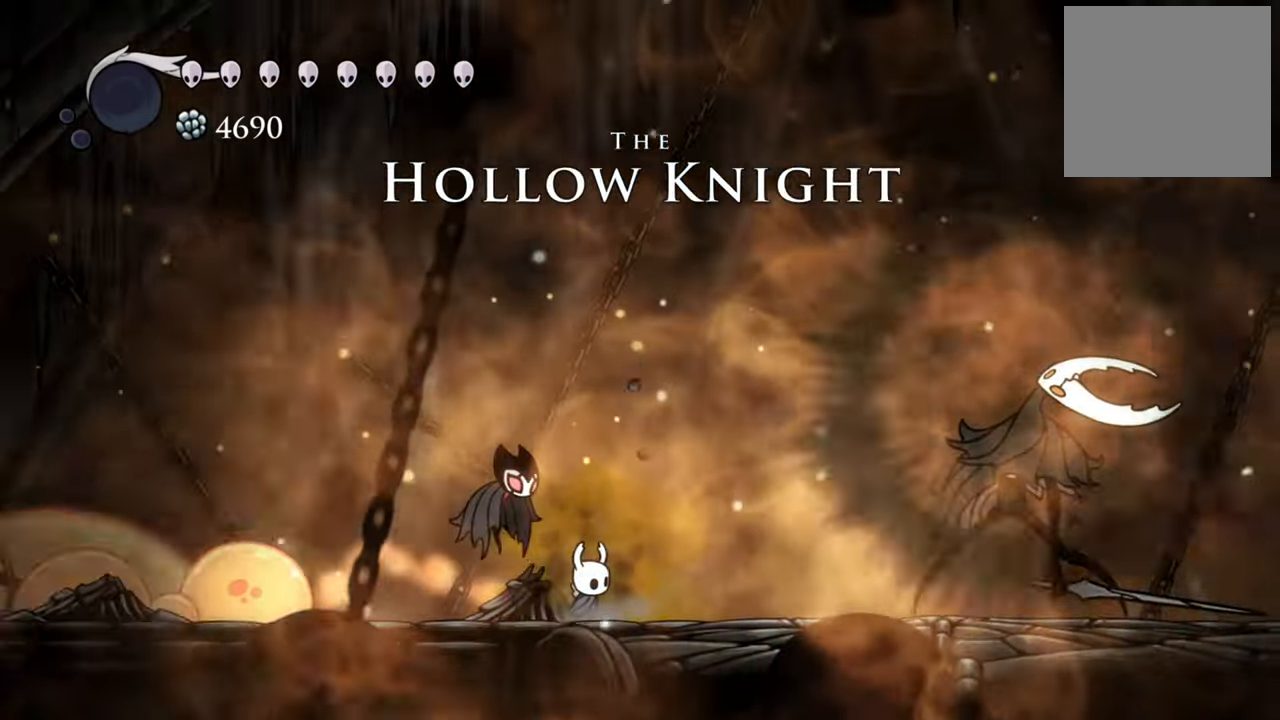
{"buttons": [], "events": []}
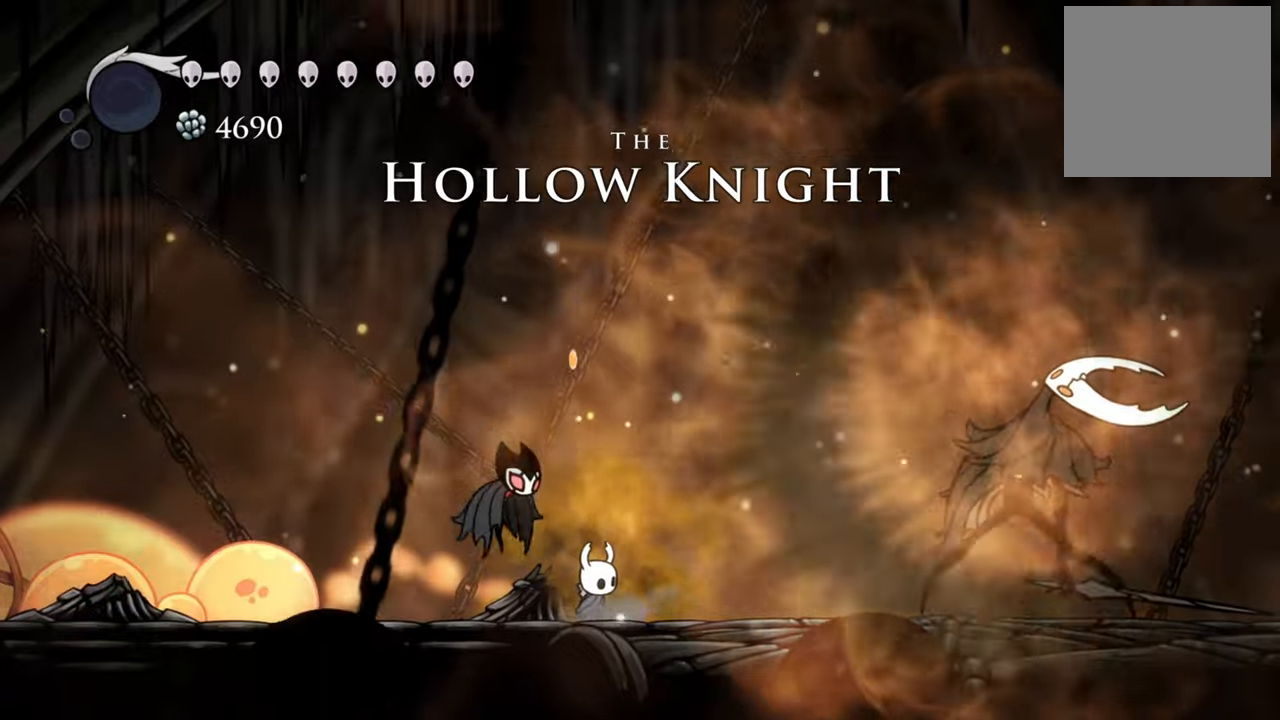
{"buttons": [], "events": []}
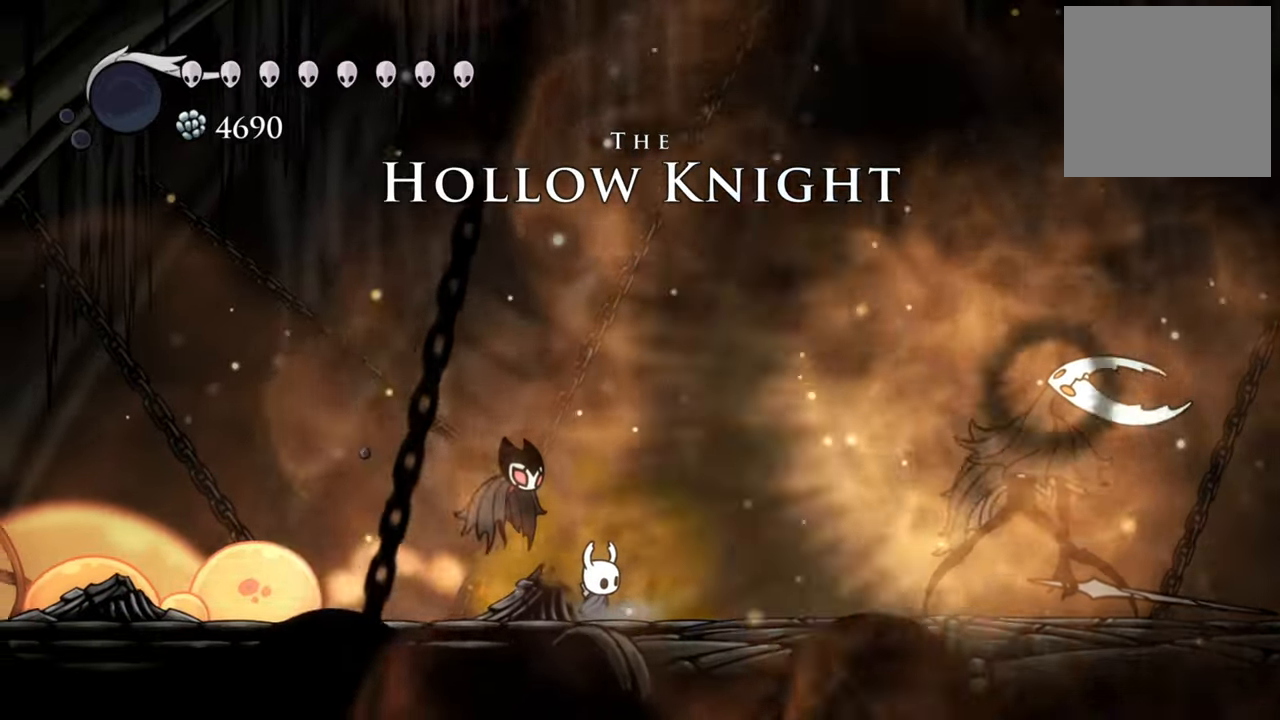
{"buttons": [], "events": []}
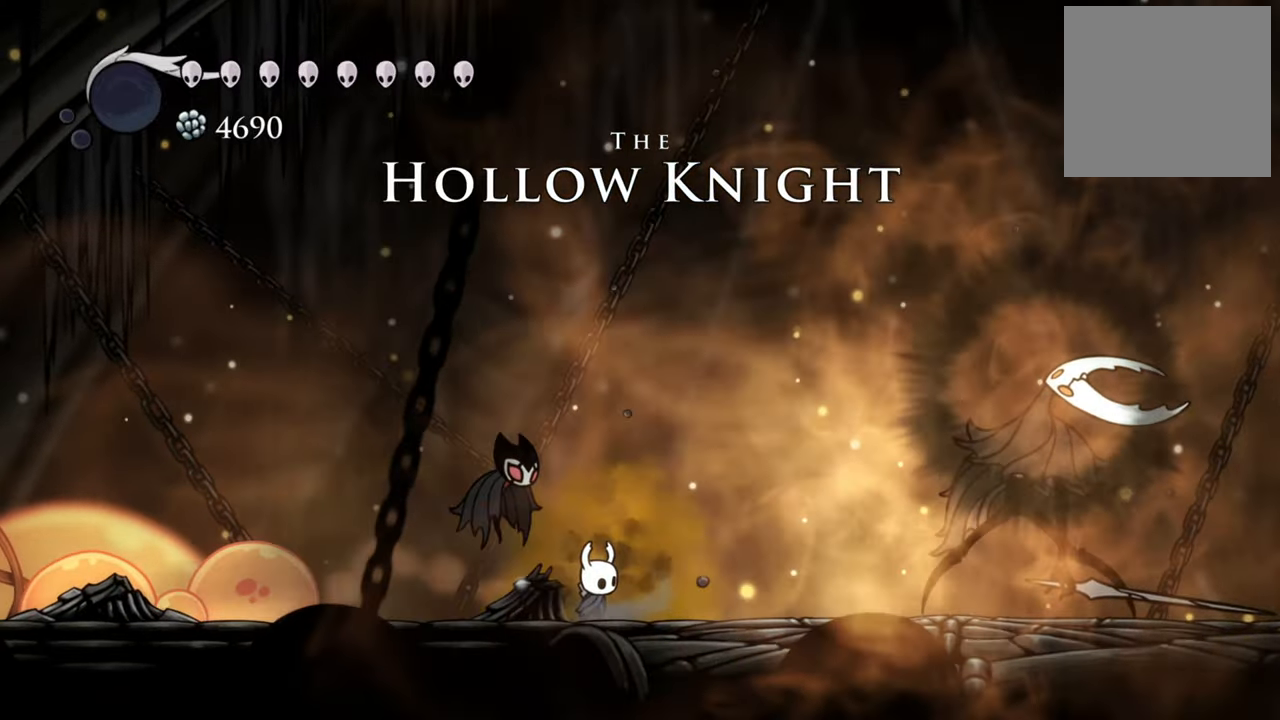
{"buttons": [], "events": []}
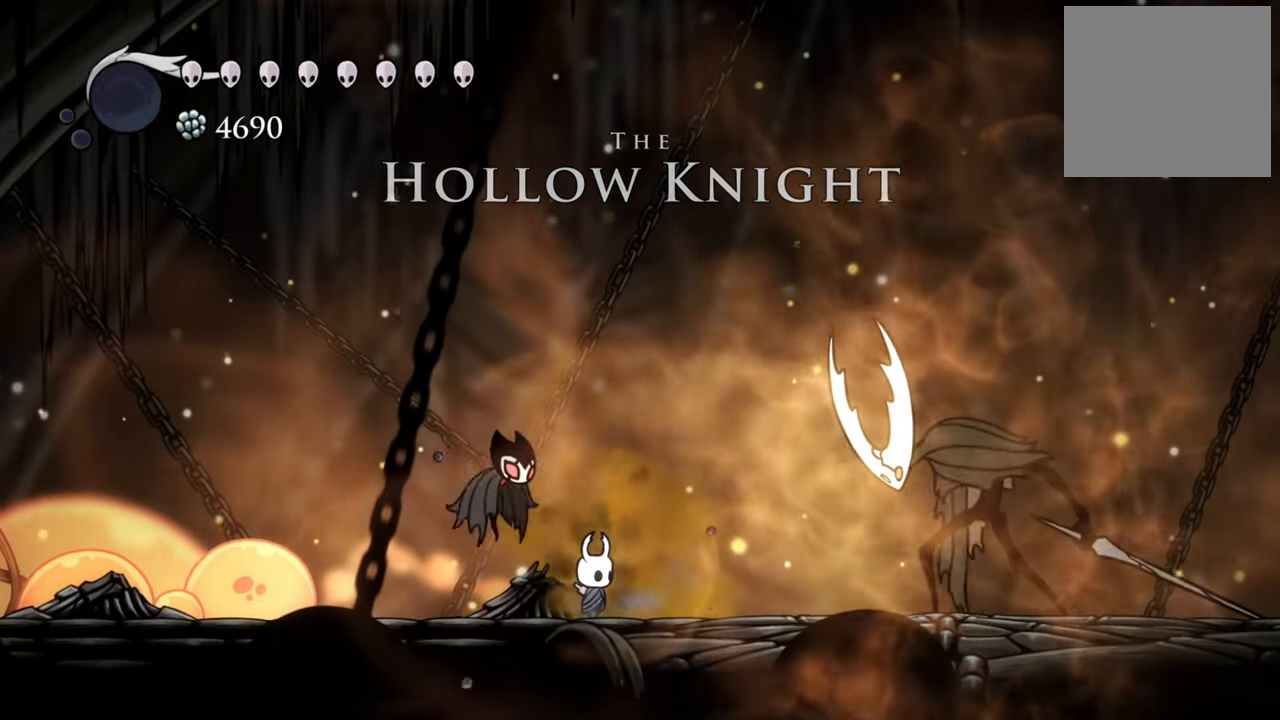
{"buttons": [], "events": []}
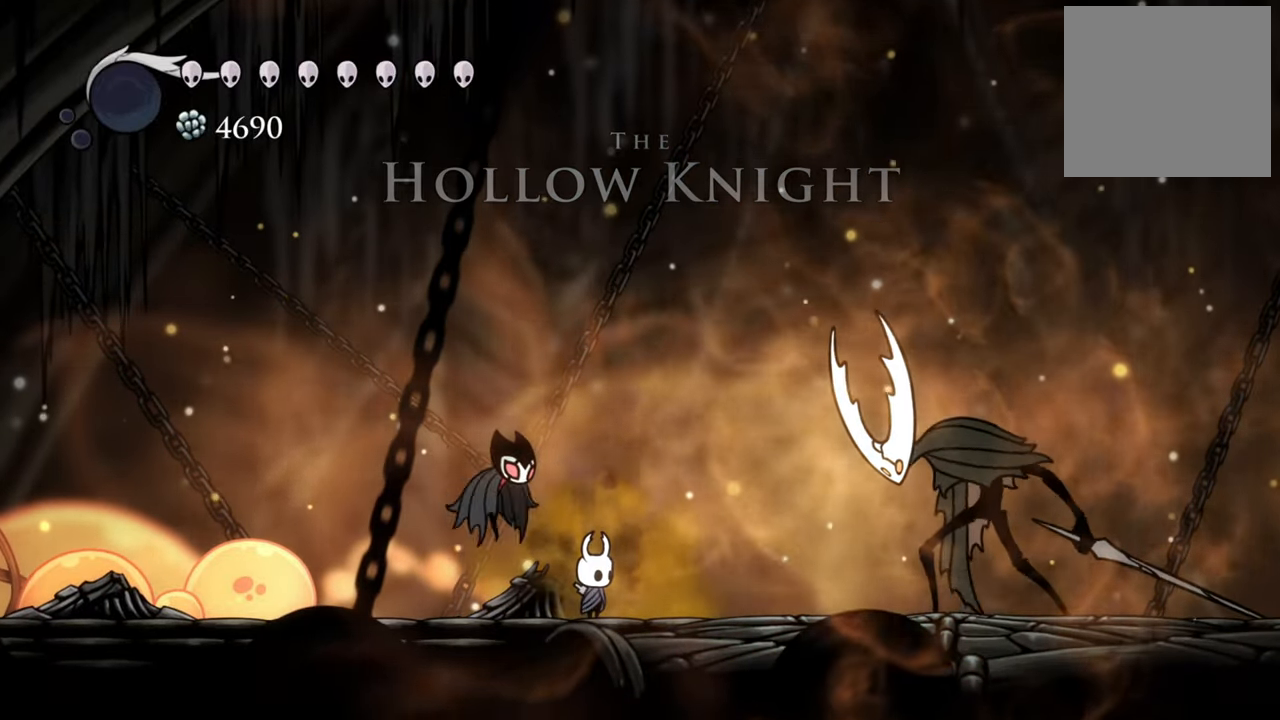
{"buttons": [], "events": []}
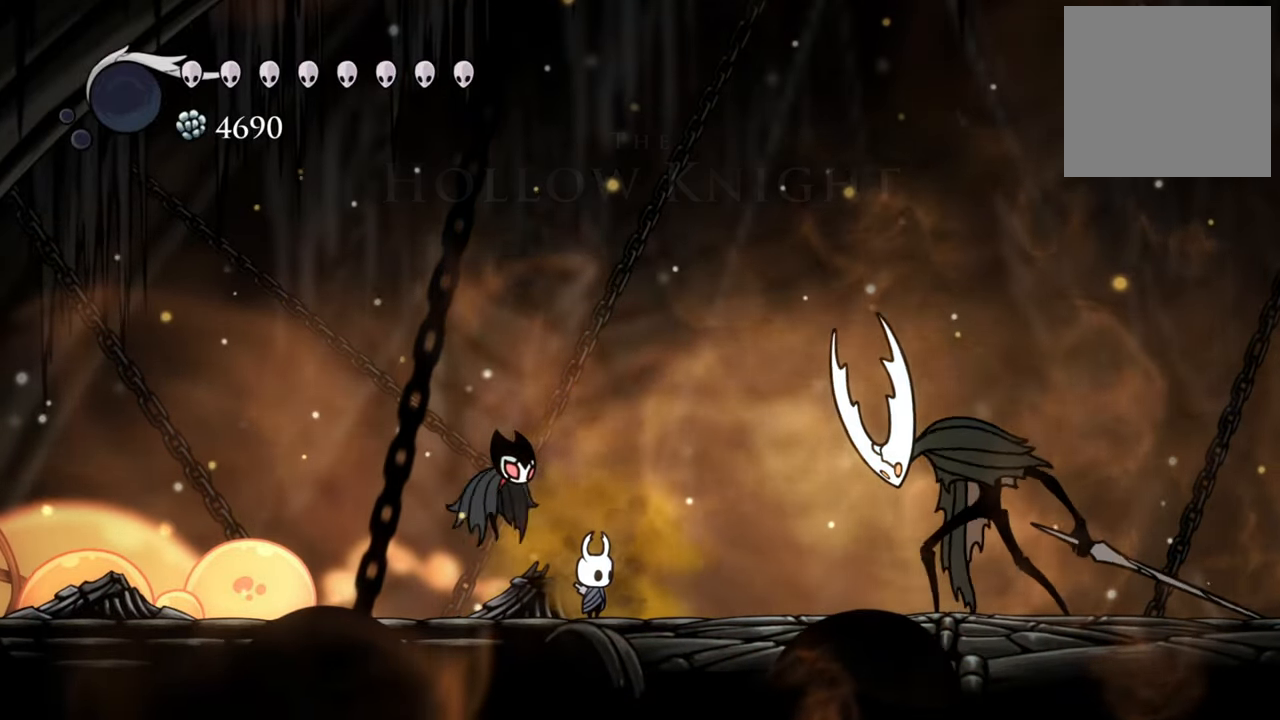
{"buttons": ["DPAD_RIGHT"], "events": [[400, "DPAD_RIGHT", "down"]]}
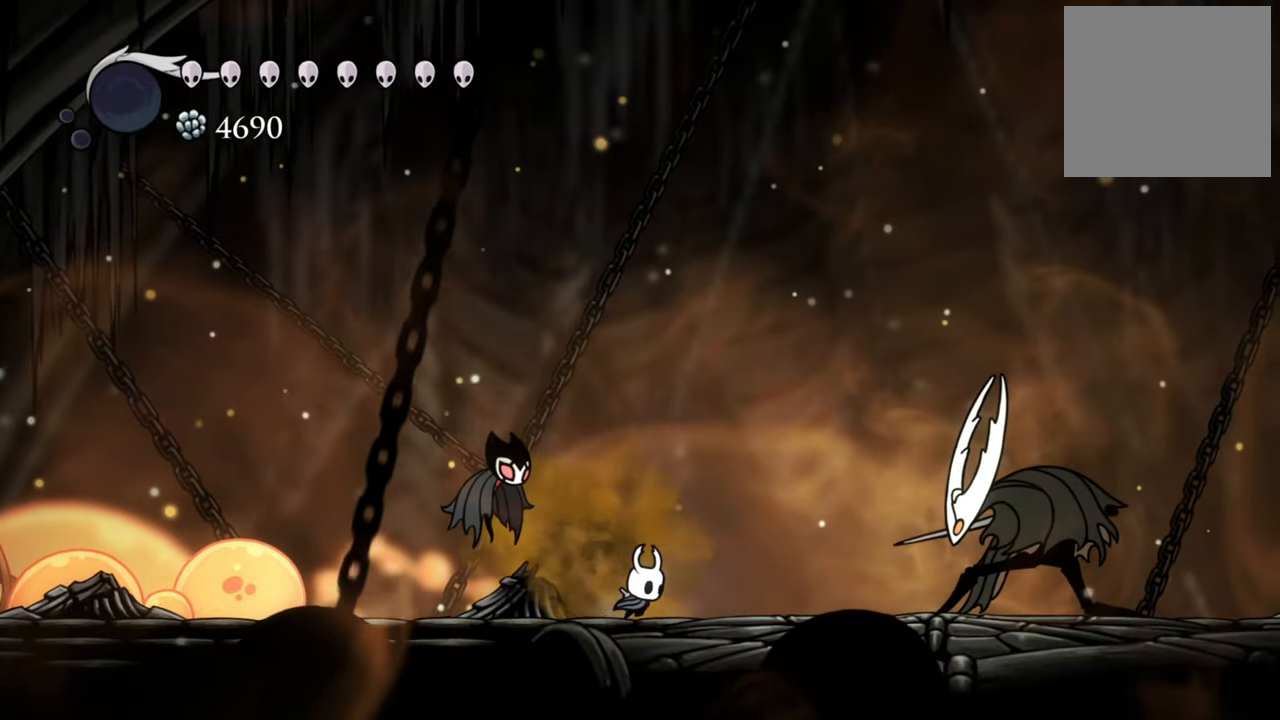
{"buttons": ["R2", "DPAD_RIGHT"], "events": [[380, "R2", "down"]]}
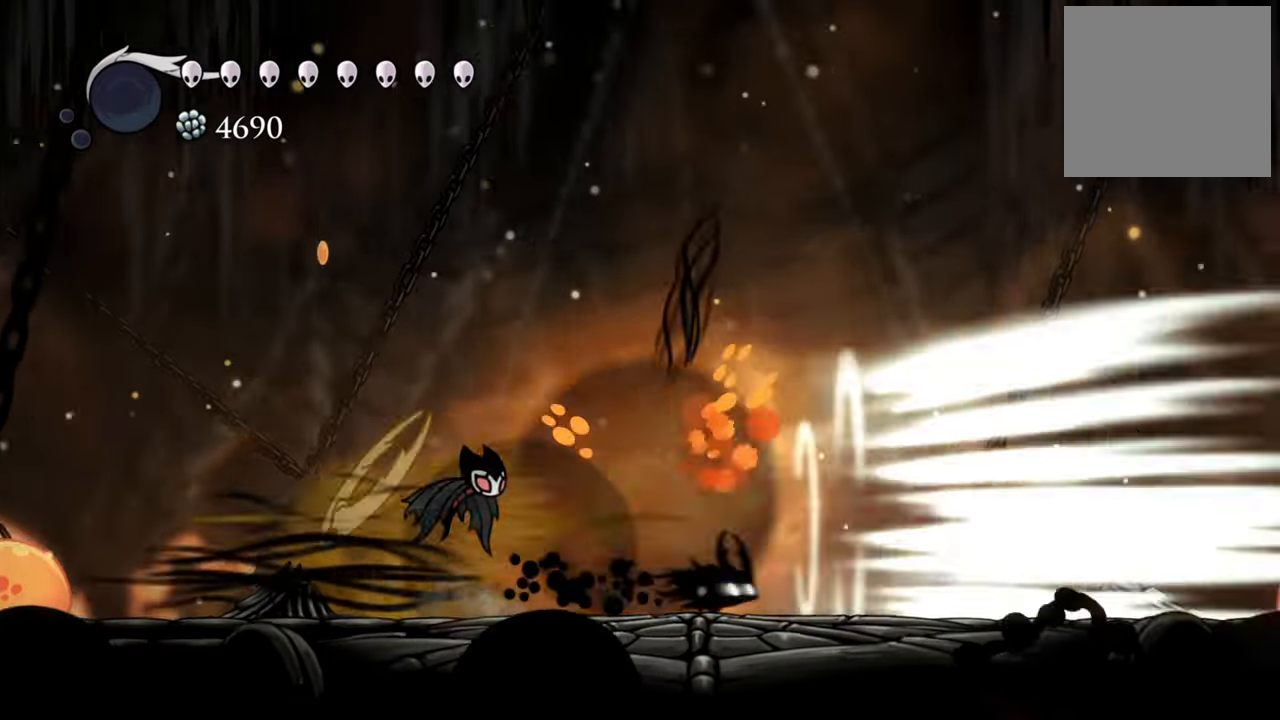
{"buttons": [], "events": [[160, "R2", "up"], [260, "DPAD_RIGHT", "up"]]}
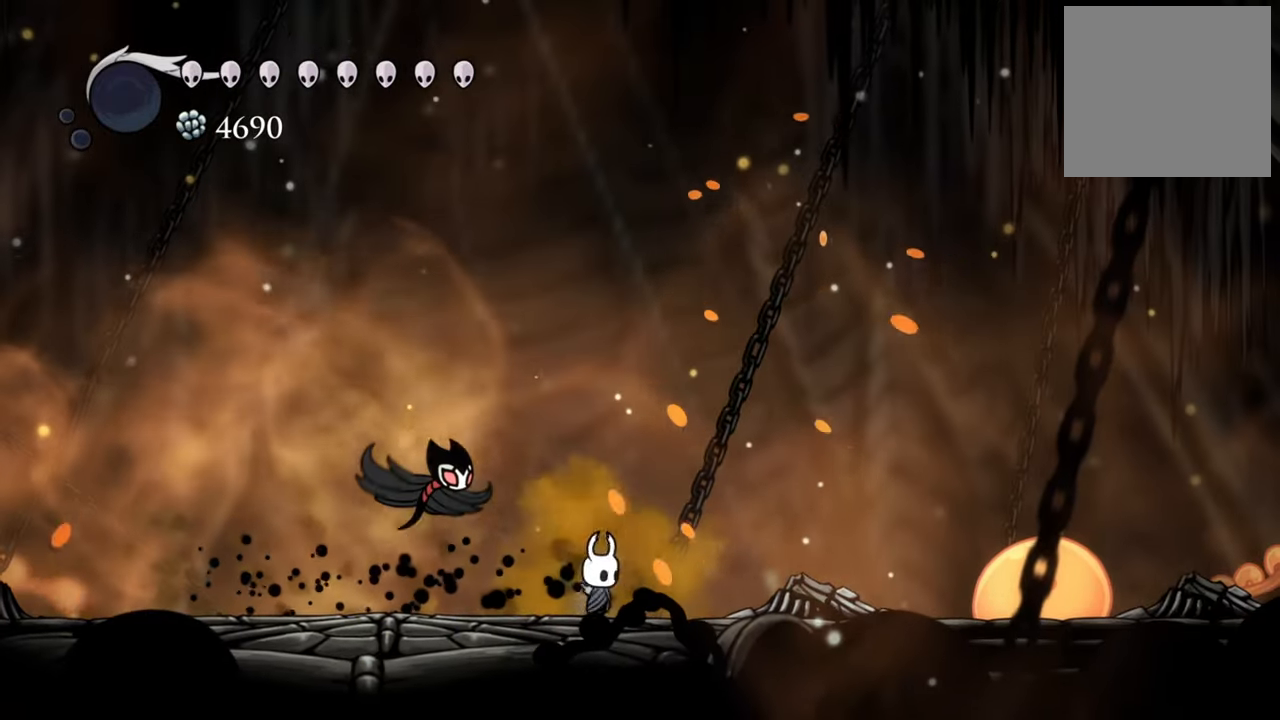
{"buttons": [], "events": [[40, "DPAD_LEFT", "down"], [260, "DPAD_LEFT", "up"]]}
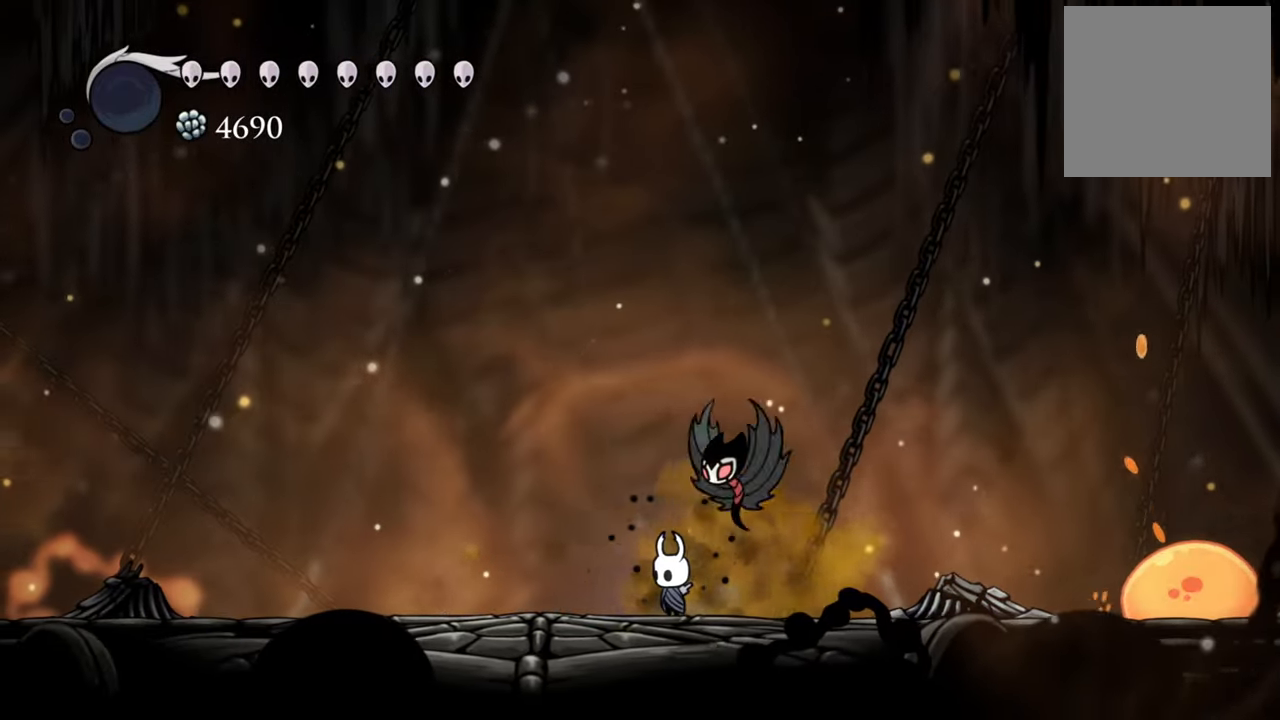
{"buttons": ["DPAD_LEFT"], "events": [[420, "DPAD_LEFT", "down"]]}
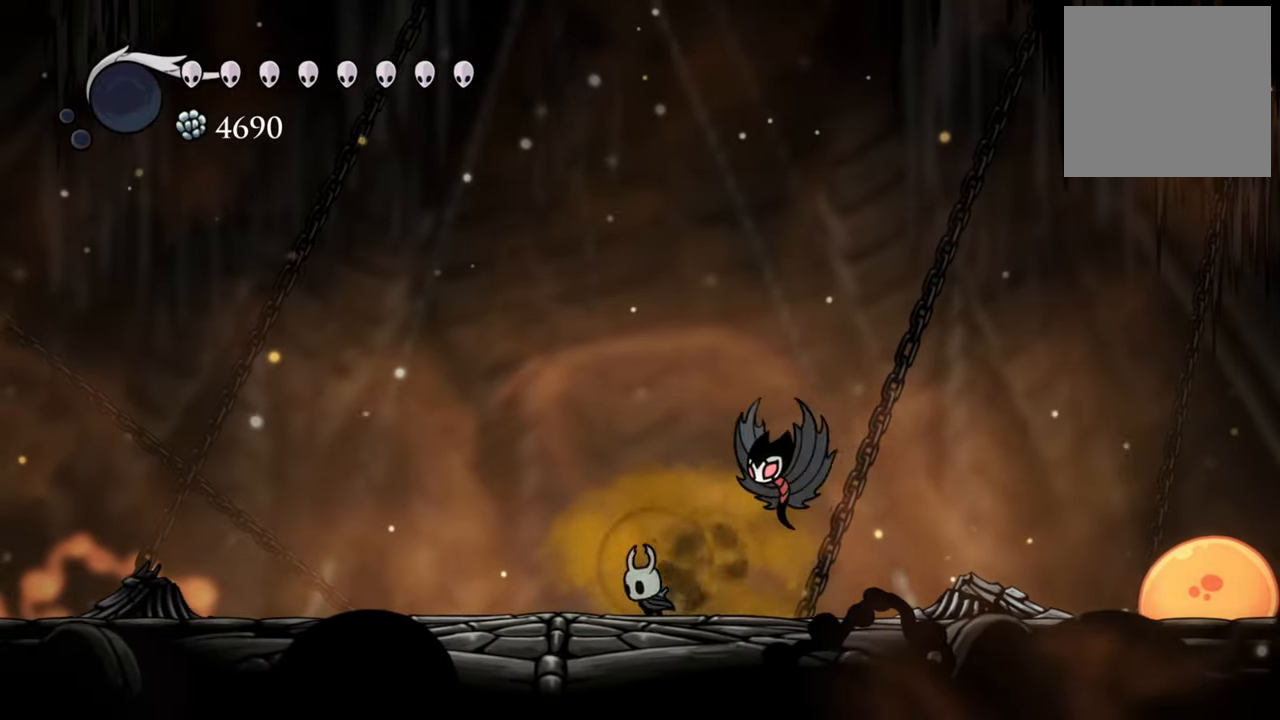
{"buttons": [], "events": [[200, "DPAD_LEFT", "up"]]}
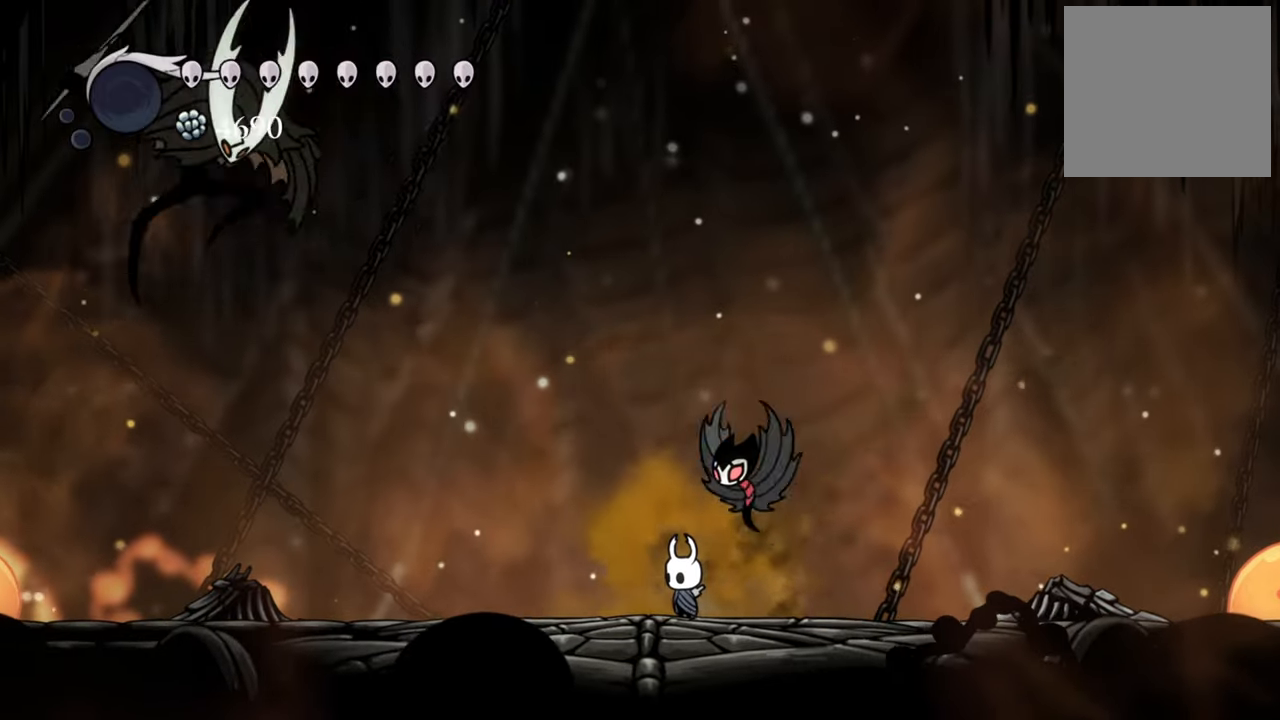
{"buttons": ["R2", "DPAD_LEFT"], "events": [[400, "DPAD_LEFT", "down"], [420, "R2", "down"]]}
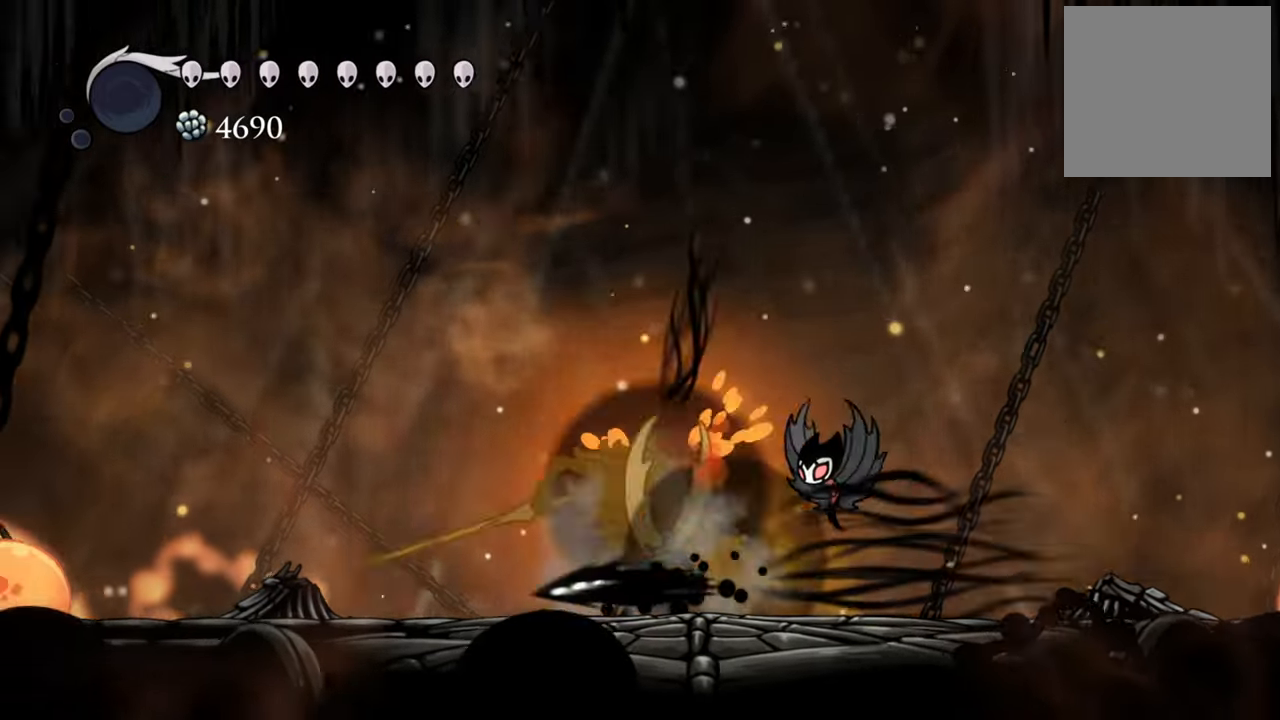
{"buttons": ["DPAD_LEFT"], "events": [[200, "R2", "up"]]}
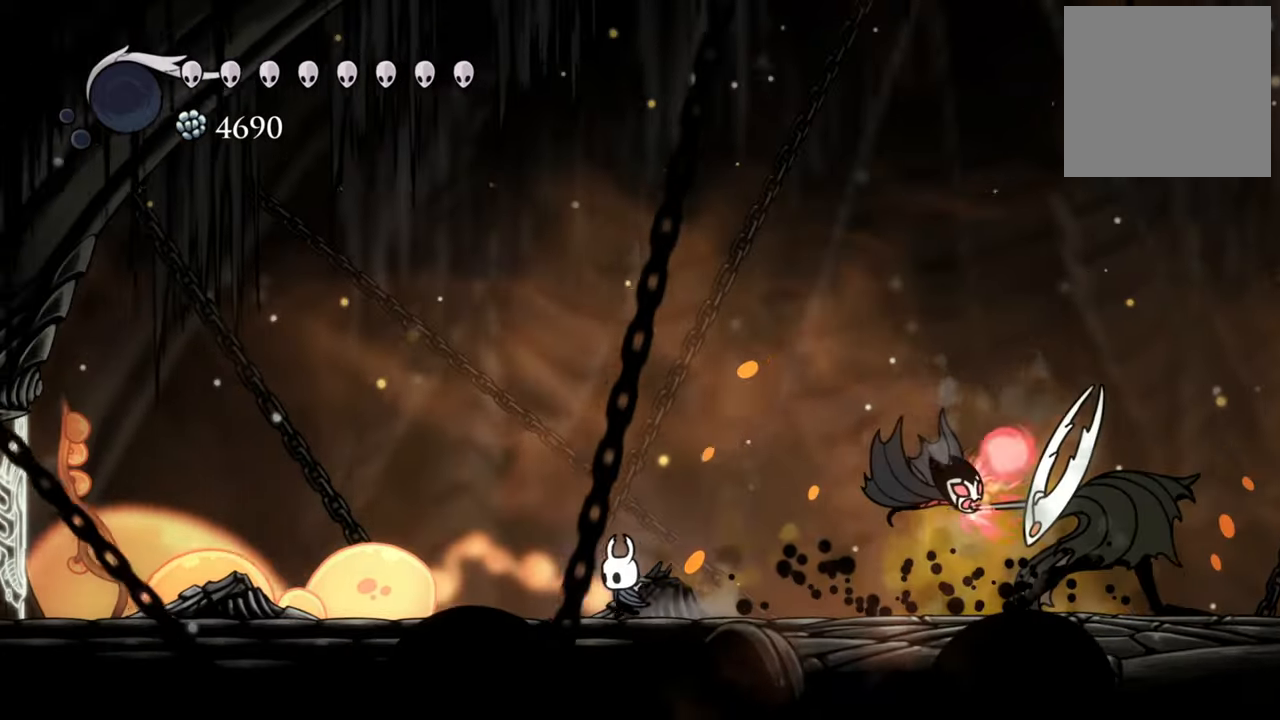
{"buttons": ["A"], "events": [[180, "R2", "down"], [420, "R2", "up"], [480, "A", "down"], [500, "DPAD_LEFT", "up"]]}
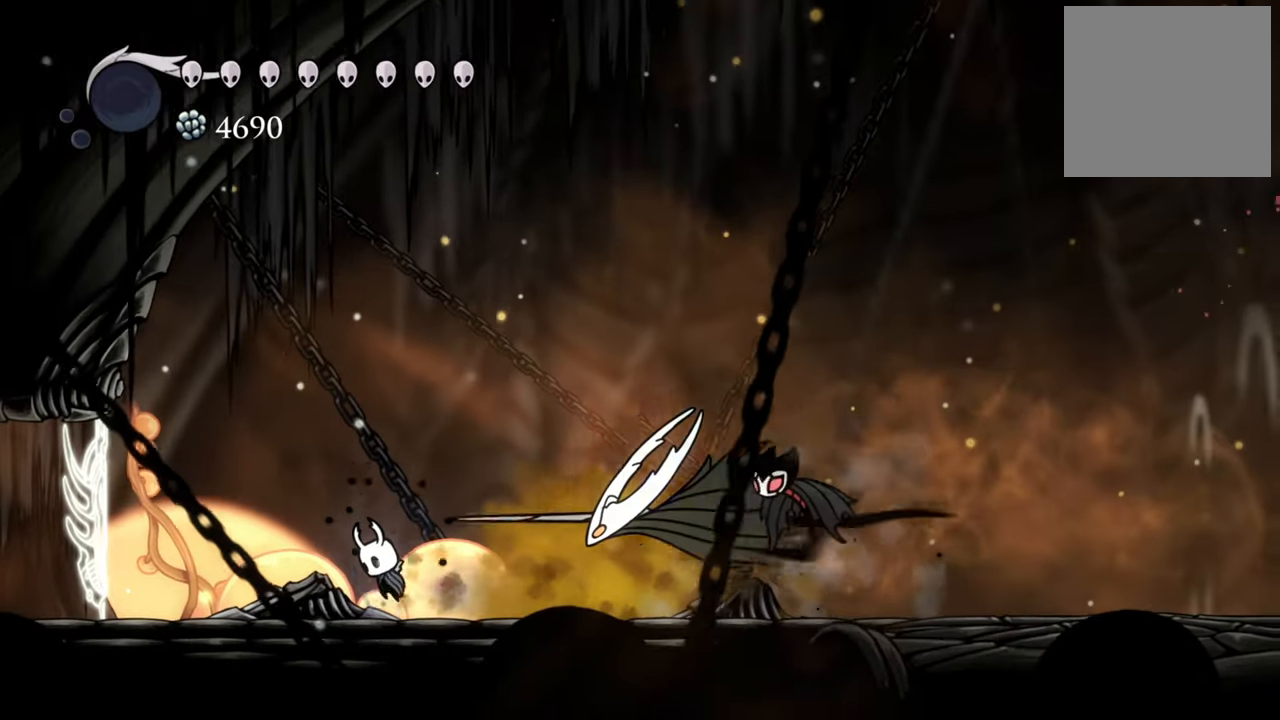
{"buttons": [], "events": [[400, "A", "up"]]}
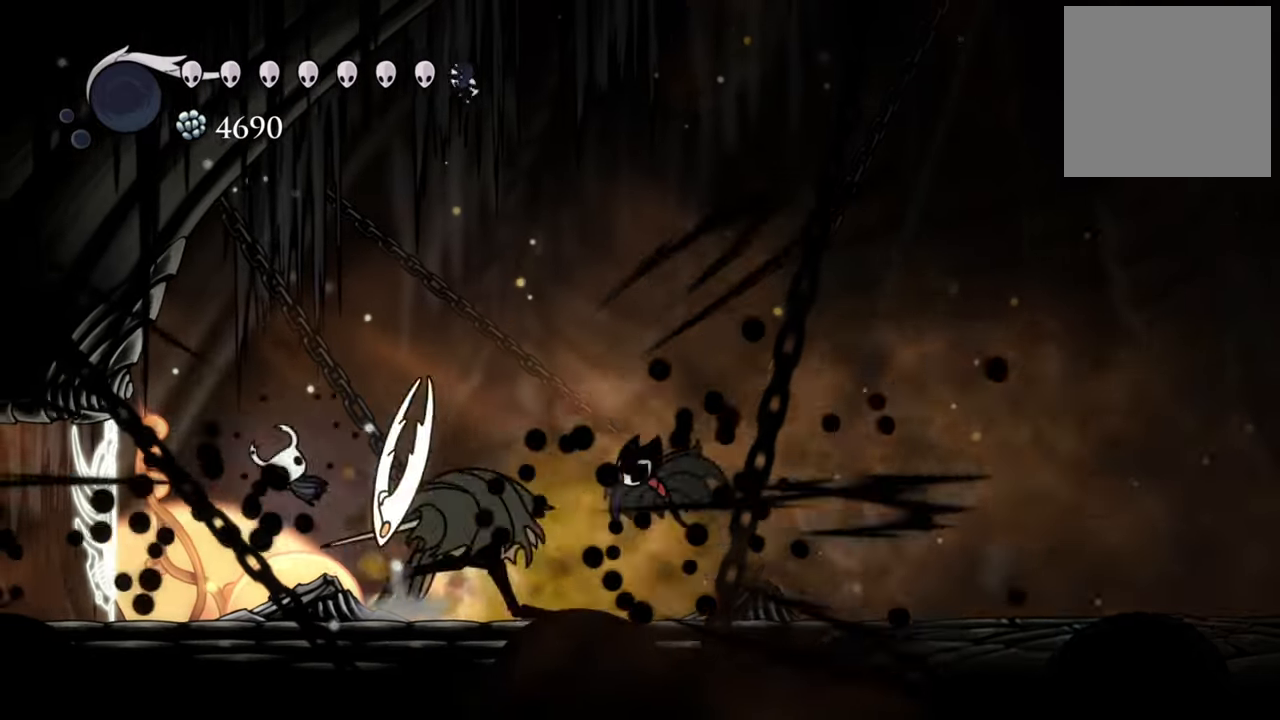
{"buttons": ["DPAD_DOWN", "DPAD_RIGHT"], "events": [[40, "A", "down"], [400, "DPAD_DOWN", "down"], [400, "DPAD_RIGHT", "down"], [440, "A", "up"]]}
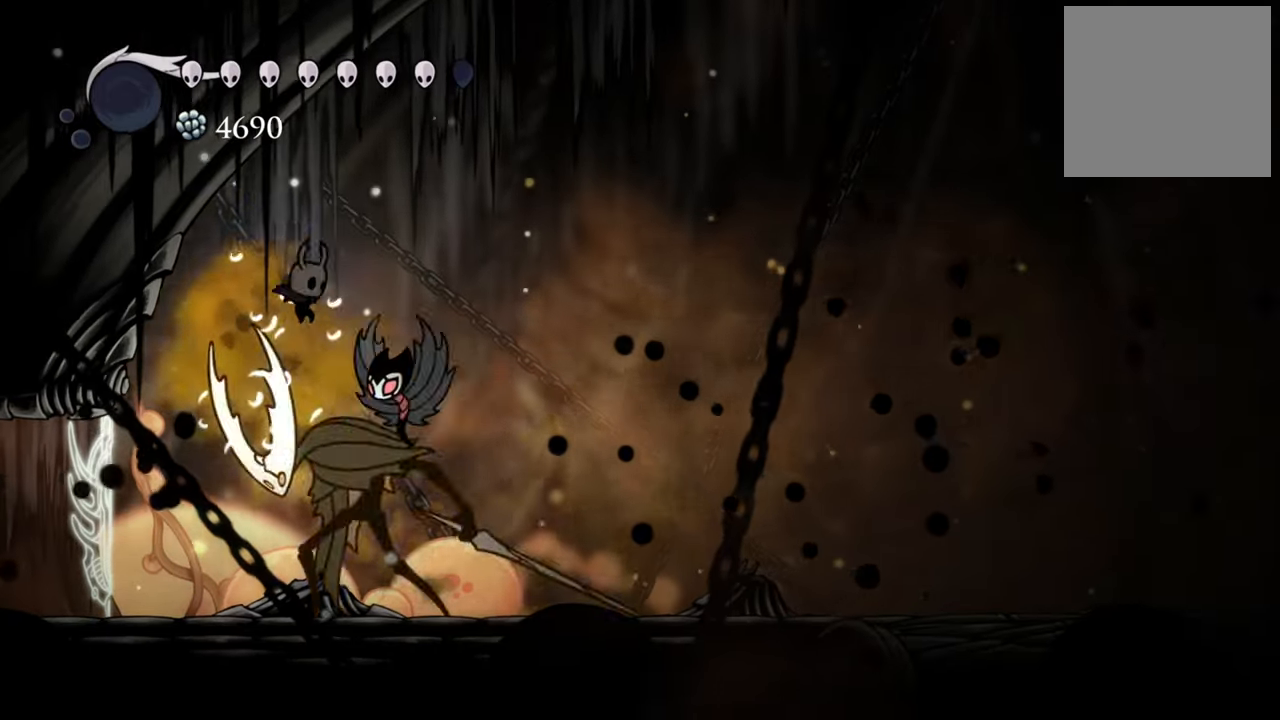
{"buttons": ["X", "DPAD_DOWN", "DPAD_RIGHT"], "events": [[140, "X", "down"], [260, "X", "up"], [280, "DPAD_RIGHT", "up"], [340, "DPAD_LEFT", "down"], [460, "DPAD_LEFT", "up"], [480, "DPAD_RIGHT", "down"], [500, "X", "down"]]}
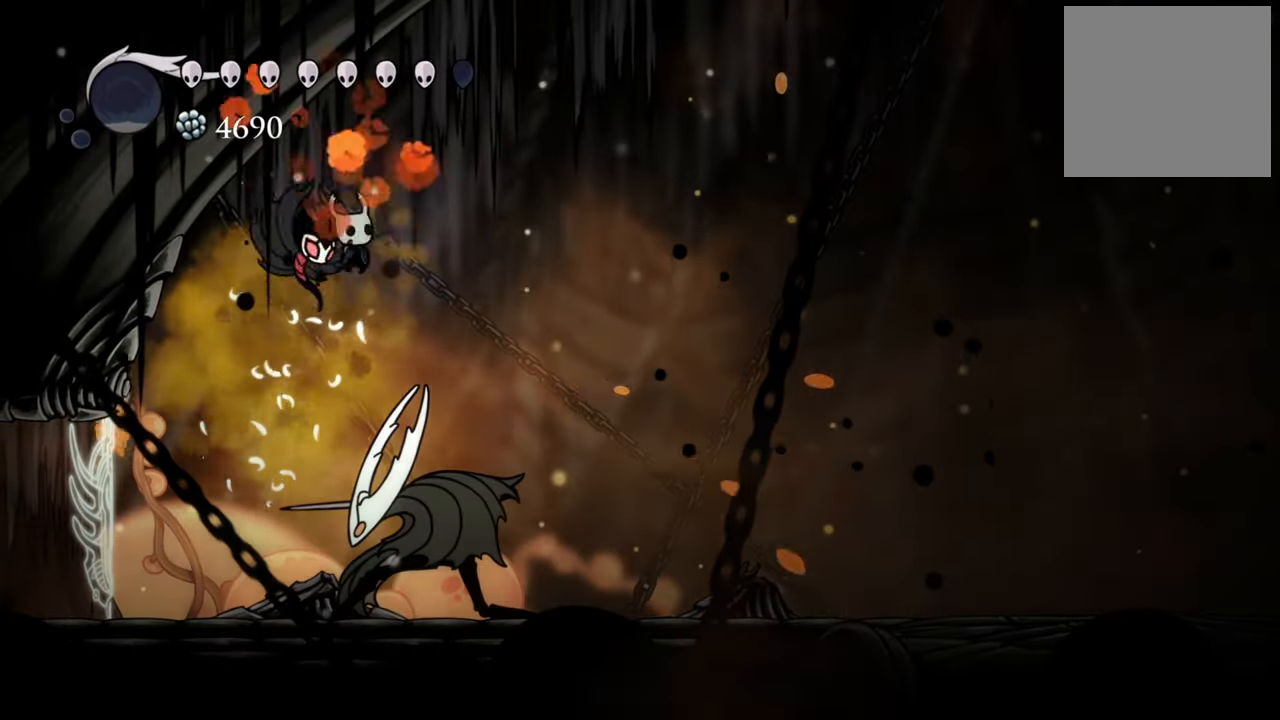
{"buttons": ["DPAD_DOWN", "DPAD_RIGHT"], "events": [[180, "X", "up"], [360, "X", "down"], [420, "DPAD_RIGHT", "up"], [480, "DPAD_RIGHT", "down"], [500, "X", "up"]]}
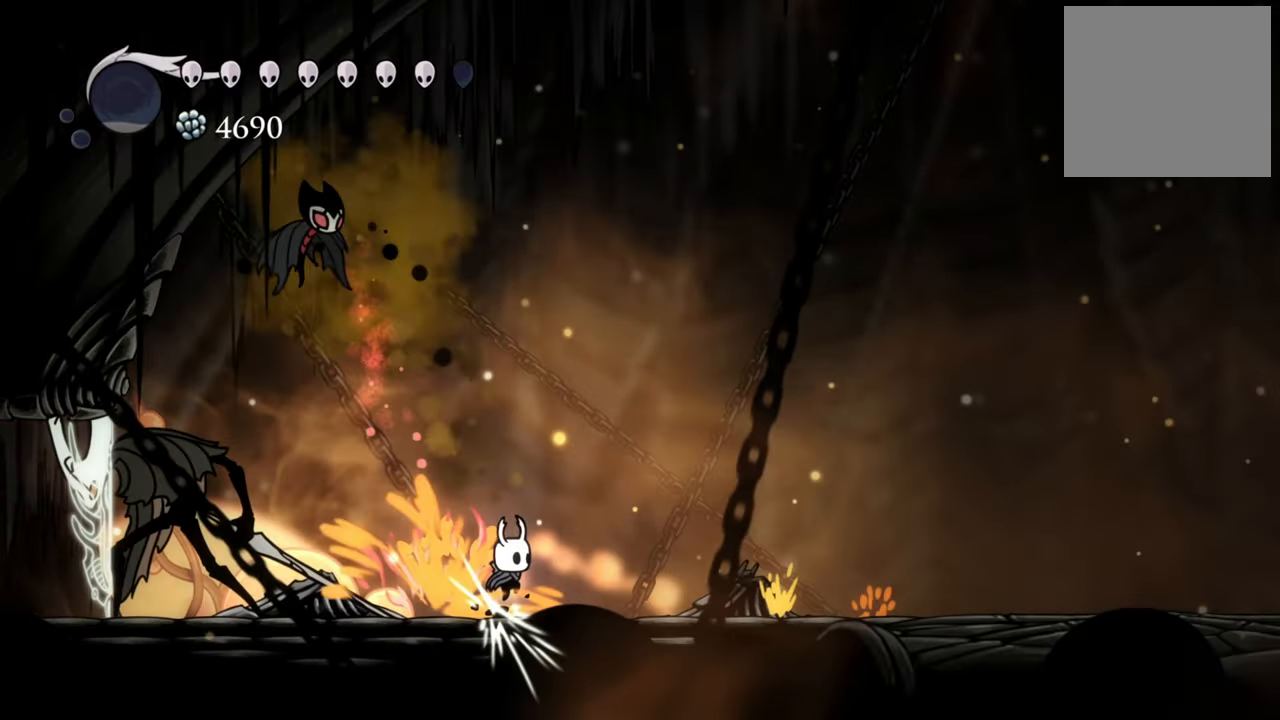
{"buttons": ["DPAD_LEFT"], "events": [[220, "DPAD_DOWN", "up"], [220, "DPAD_RIGHT", "up"], [280, "DPAD_LEFT", "down"], [300, "DPAD_DOWN", "down"], [440, "DPAD_DOWN", "up"]]}
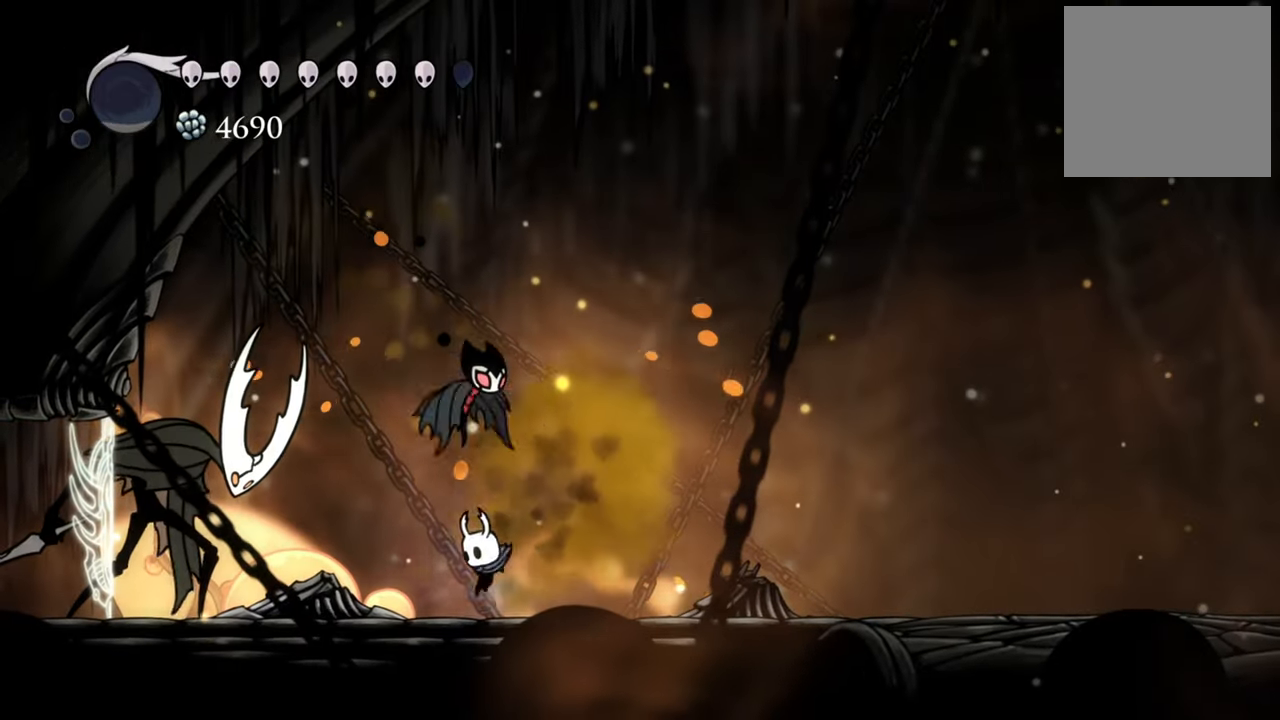
{"buttons": ["A"], "events": [[180, "A", "down"], [260, "DPAD_LEFT", "up"]]}
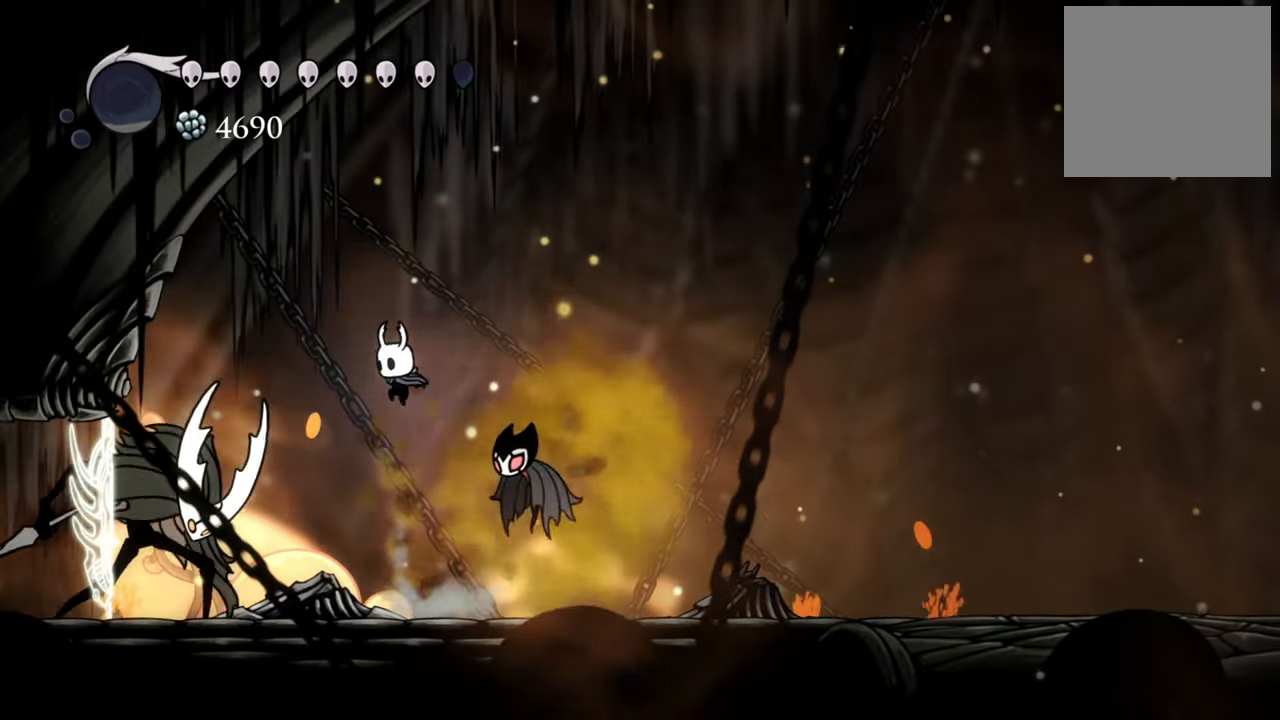
{"buttons": ["DPAD_DOWN", "DPAD_LEFT"], "events": [[60, "A", "up"], [120, "A", "down"], [280, "DPAD_DOWN", "down"], [300, "DPAD_LEFT", "down"], [480, "A", "up"]]}
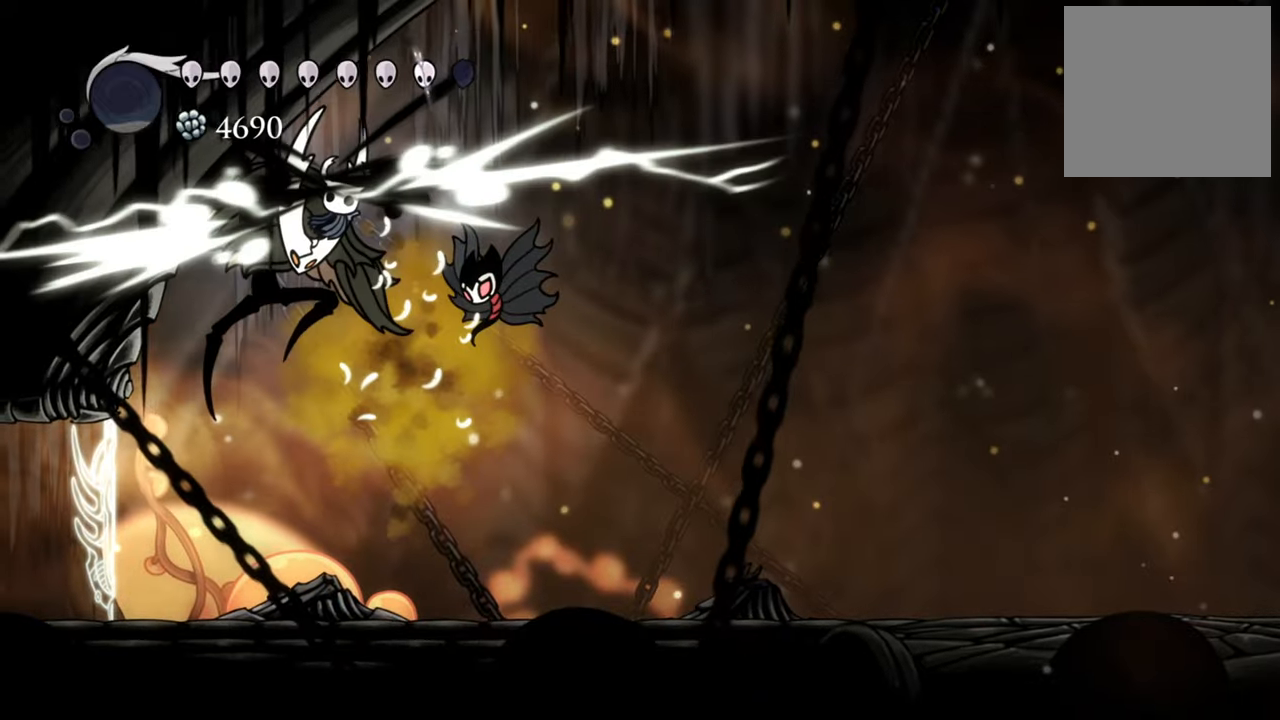
{"buttons": ["DPAD_LEFT"], "events": [[120, "DPAD_LEFT", "up"], [140, "X", "down"], [200, "DPAD_RIGHT", "down"], [260, "DPAD_RIGHT", "up"], [300, "X", "up"], [340, "DPAD_LEFT", "down"], [400, "DPAD_DOWN", "up"]]}
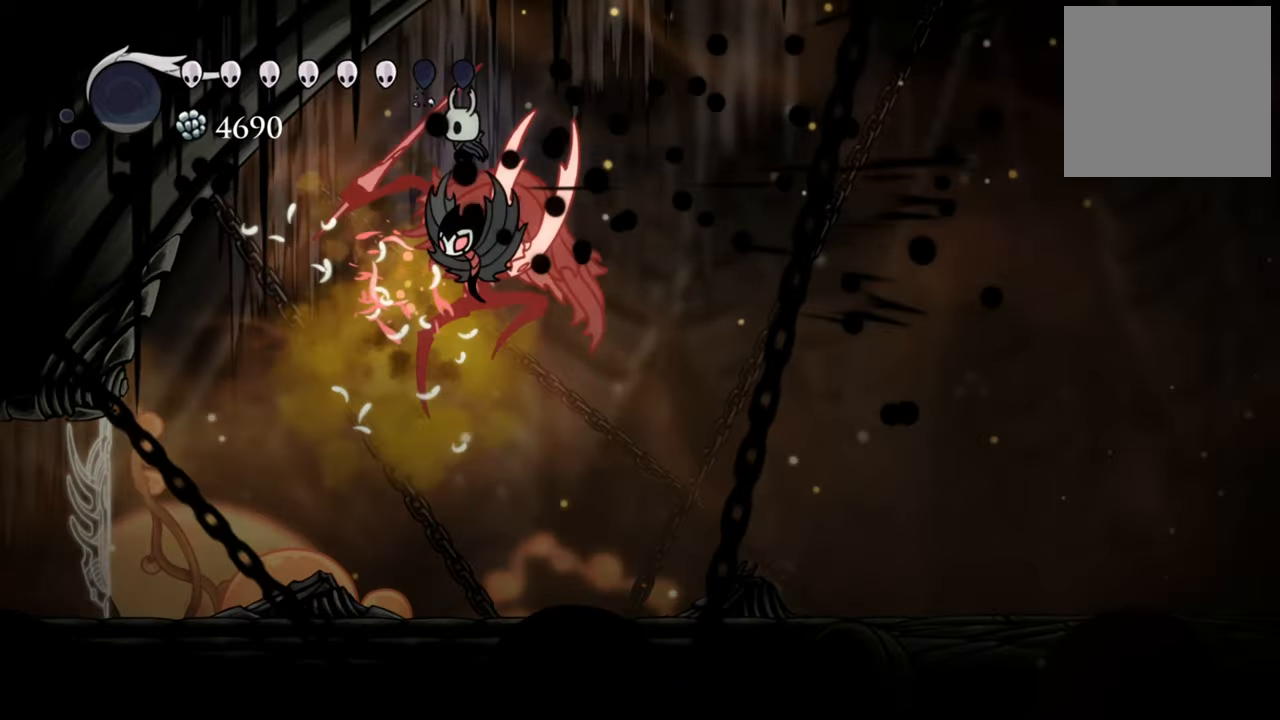
{"buttons": ["DPAD_RIGHT"], "events": [[100, "X", "down"], [240, "DPAD_LEFT", "up"], [240, "X", "up"], [280, "DPAD_RIGHT", "down"]]}
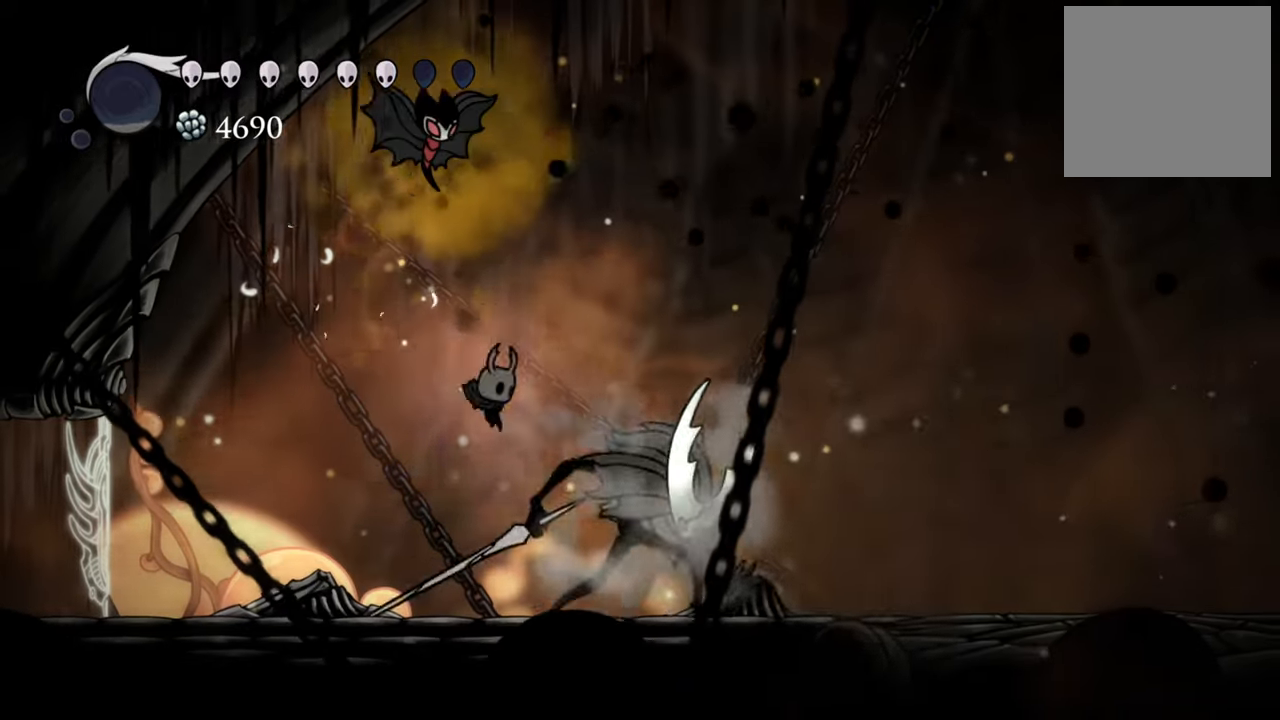
{"buttons": ["DPAD_RIGHT"], "events": [[60, "R2", "down"], [260, "R2", "up"]]}